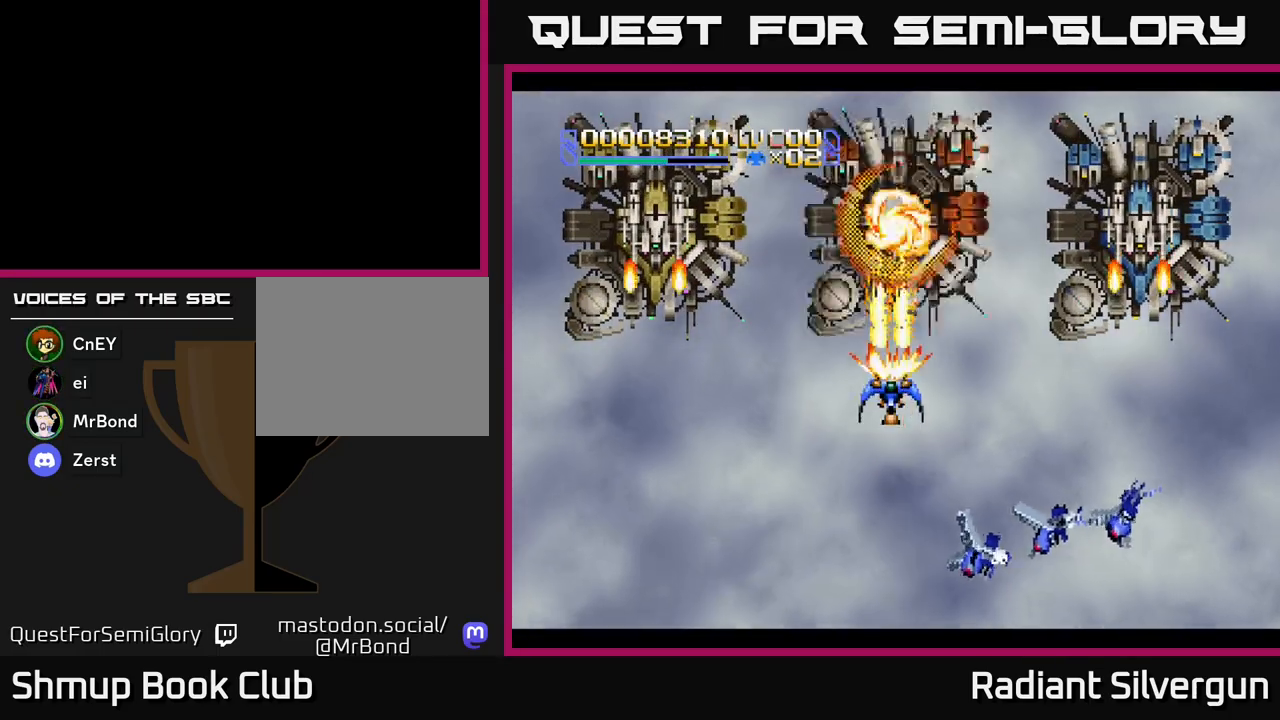
Gameplay with a controller (Xbox layout); each line is a JSON object with the inputs held at the frame after it. "events" lists button and stick changes between this image and that frame as [ms after this image, input, new state], when the widget could be followed in between. Not read: right_stick.
{"buttons": ["A"], "left_stick": "center", "events": []}
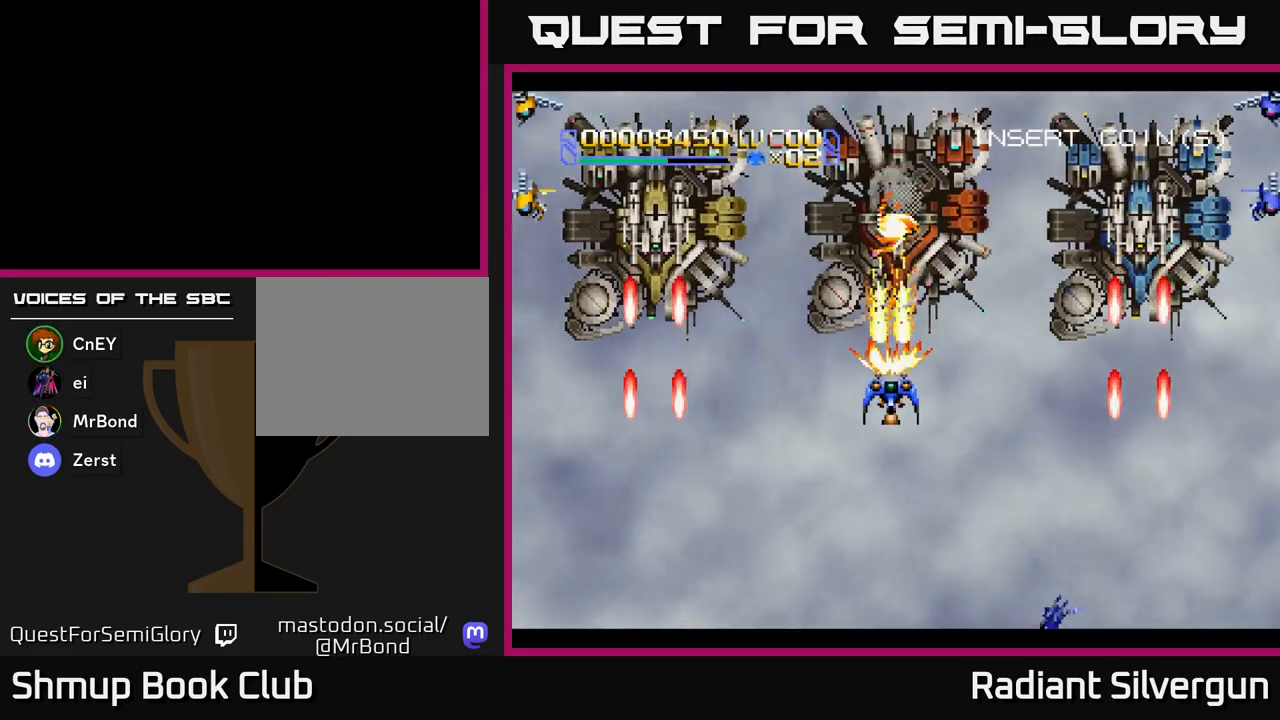
{"buttons": ["A"], "left_stick": "center", "events": []}
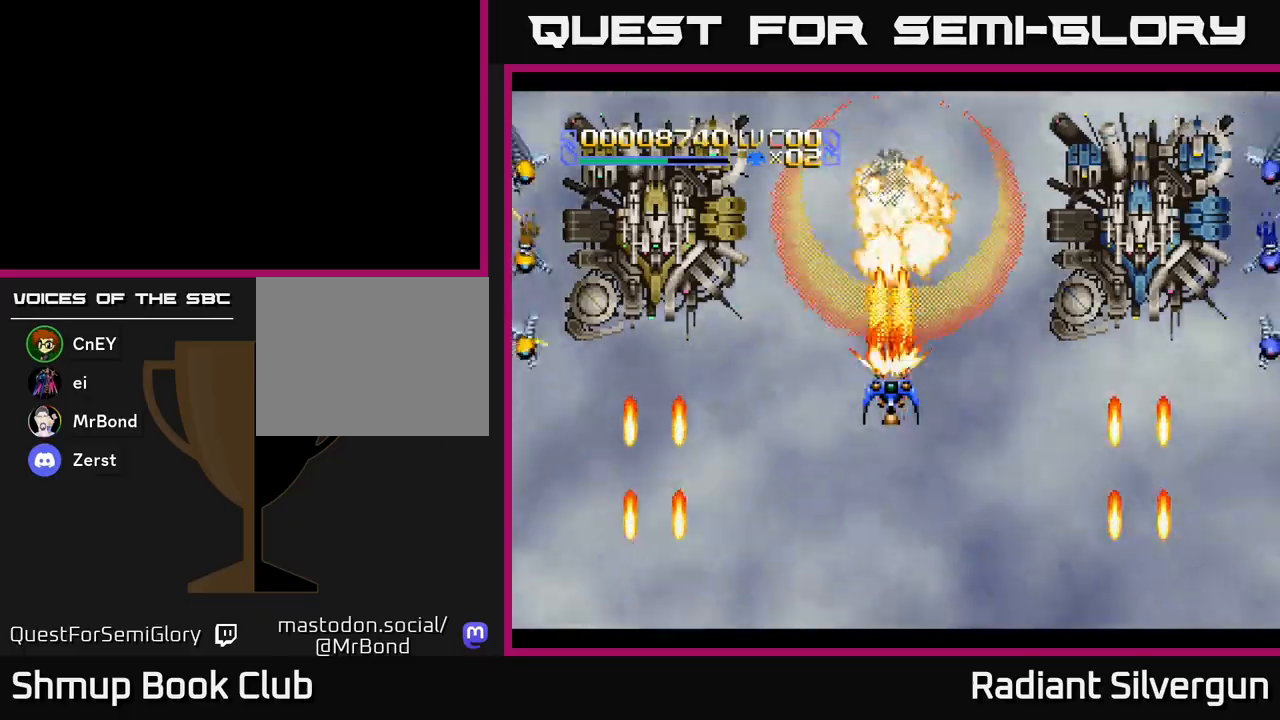
{"buttons": ["DPAD_UP"], "left_stick": "center", "events": [[183, "DPAD_UP", "down"], [333, "A", "up"]]}
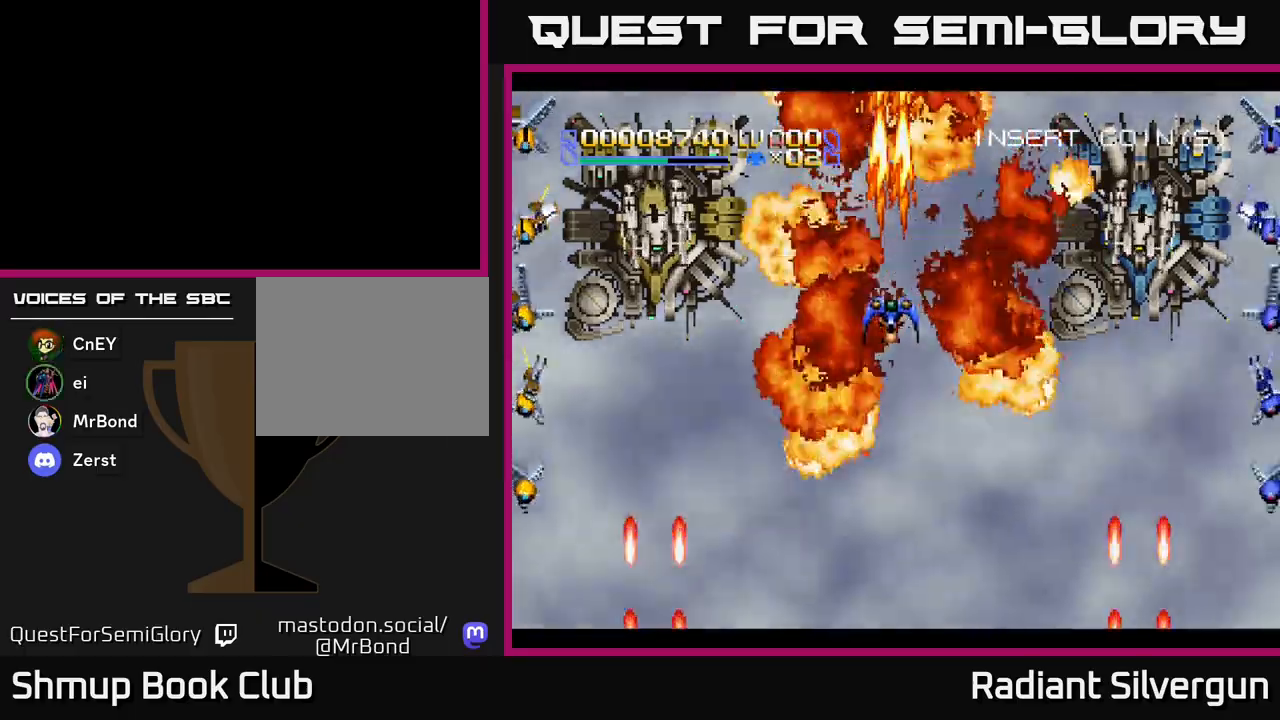
{"buttons": ["B"], "left_stick": "center", "events": [[433, "B", "down"], [500, "DPAD_UP", "up"]]}
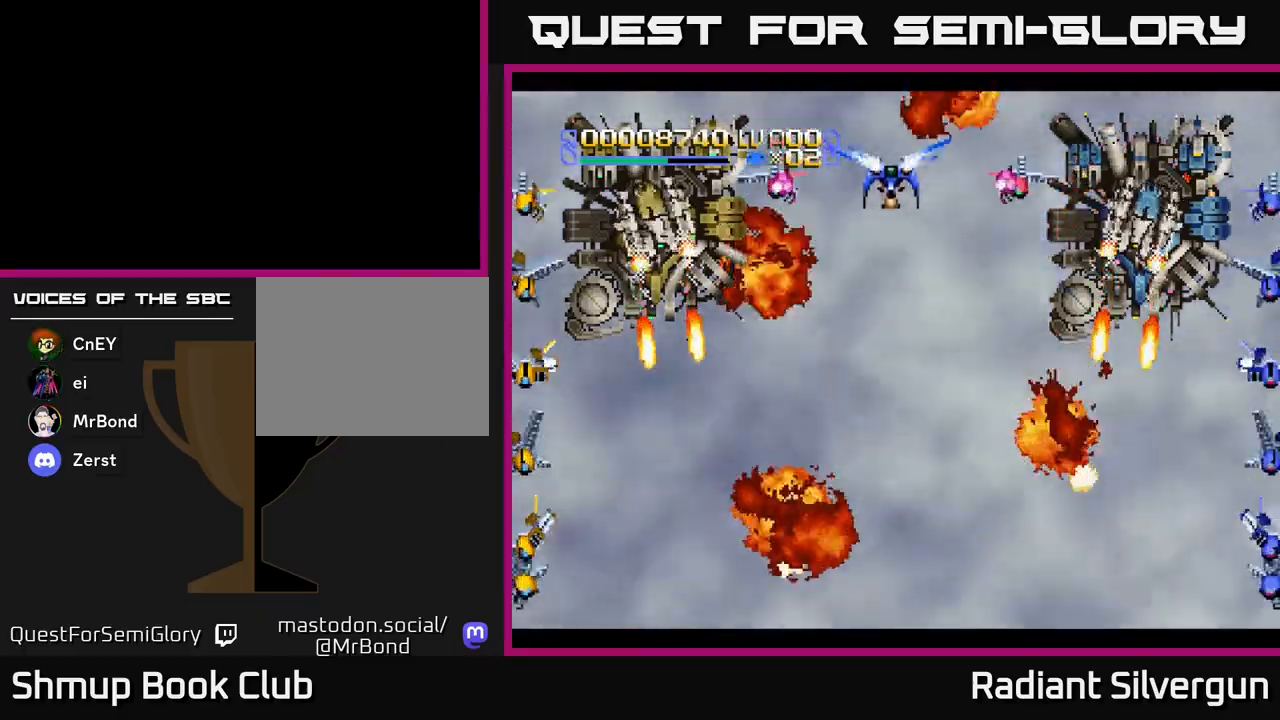
{"buttons": ["Y", "DPAD_DOWN"], "left_stick": "center", "events": [[50, "B", "up"], [50, "DPAD_DOWN", "down"], [250, "B", "down"], [400, "B", "up"], [483, "Y", "down"]]}
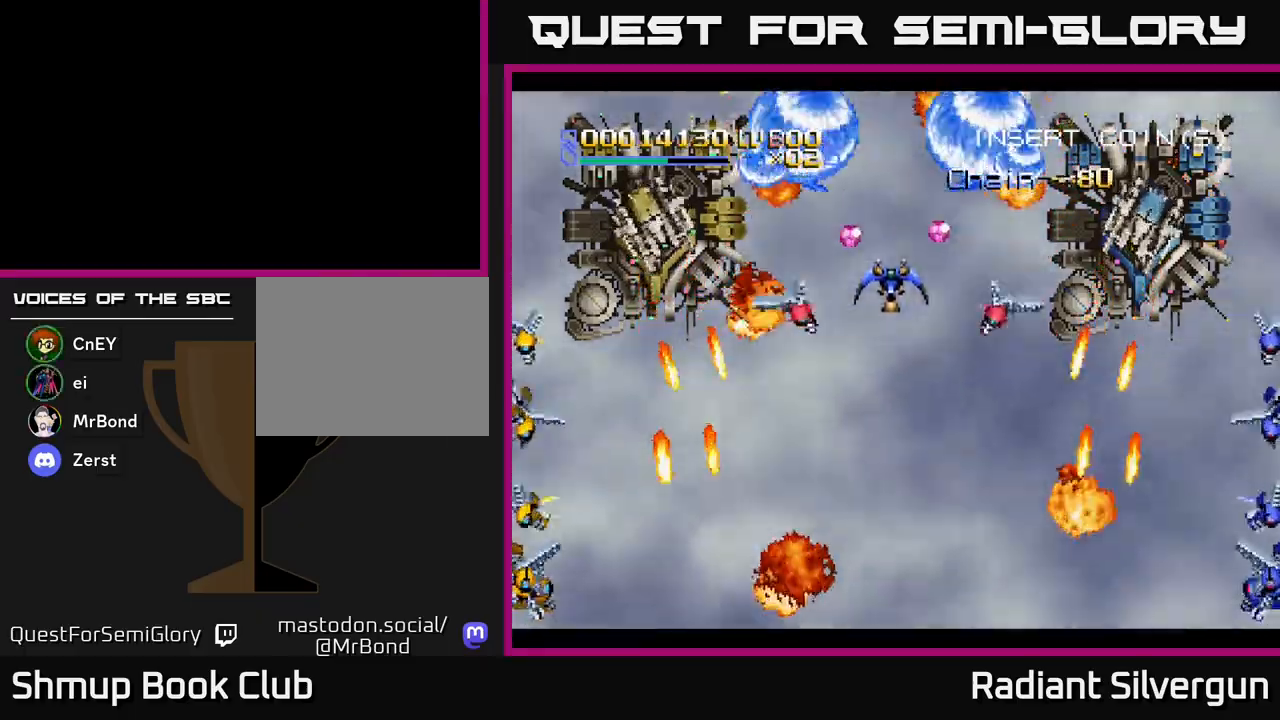
{"buttons": ["L1"], "left_stick": "center", "events": [[83, "DPAD_DOWN", "up"], [183, "Y", "up"], [300, "L1", "down"]]}
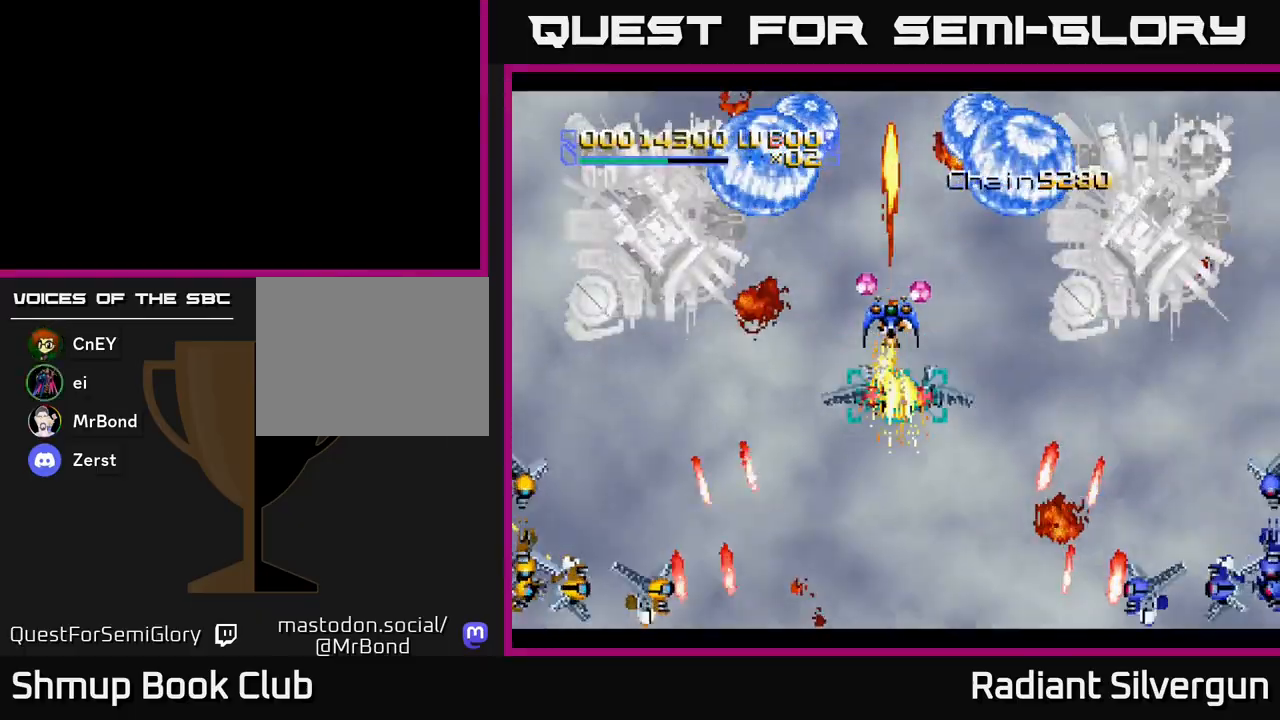
{"buttons": [], "left_stick": "center", "events": [[17, "L1", "up"], [300, "L1", "down"], [367, "L1", "up"]]}
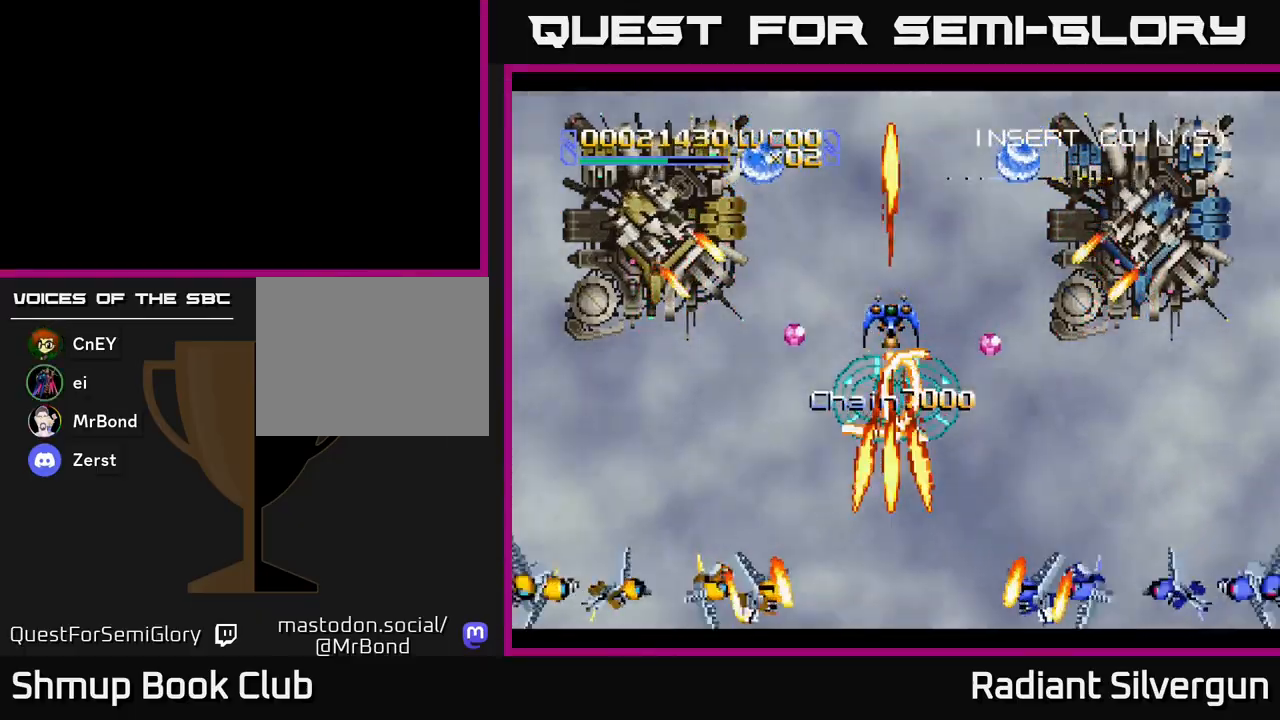
{"buttons": [], "left_stick": "center", "events": [[50, "DPAD_UP", "down"], [400, "DPAD_UP", "up"]]}
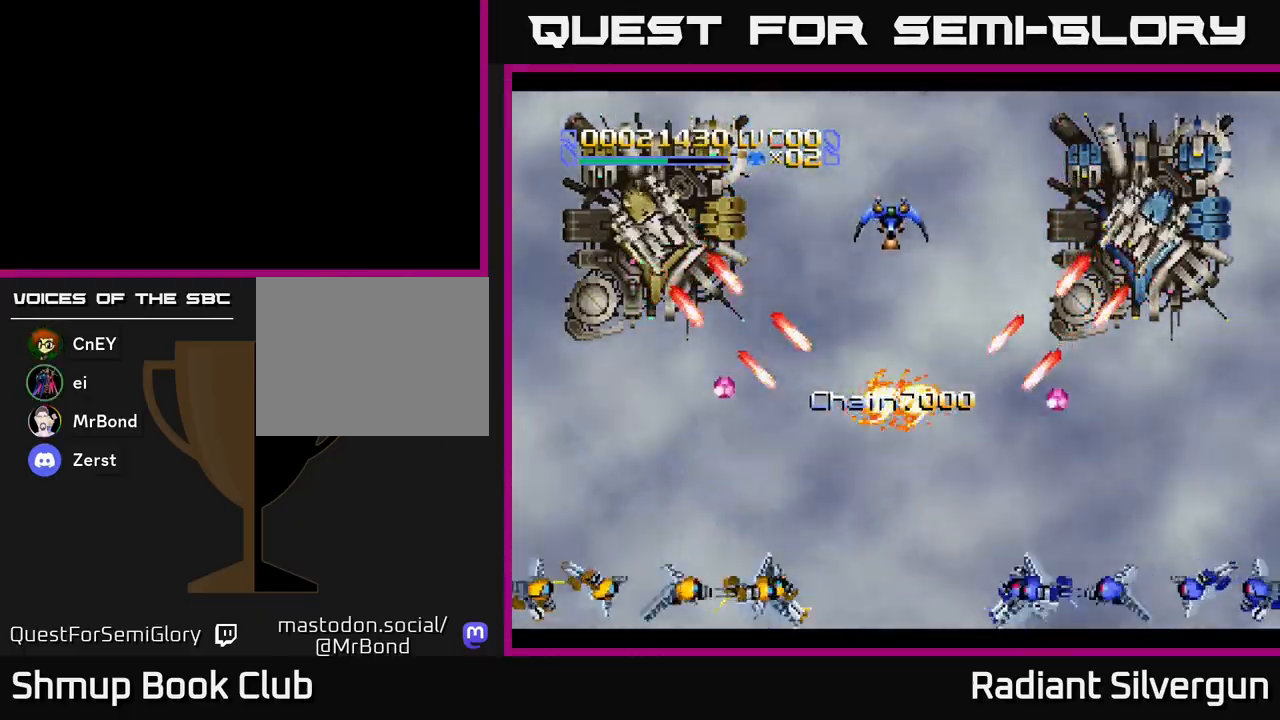
{"buttons": [], "left_stick": "center", "events": [[133, "DPAD_UP", "down"], [267, "DPAD_UP", "up"]]}
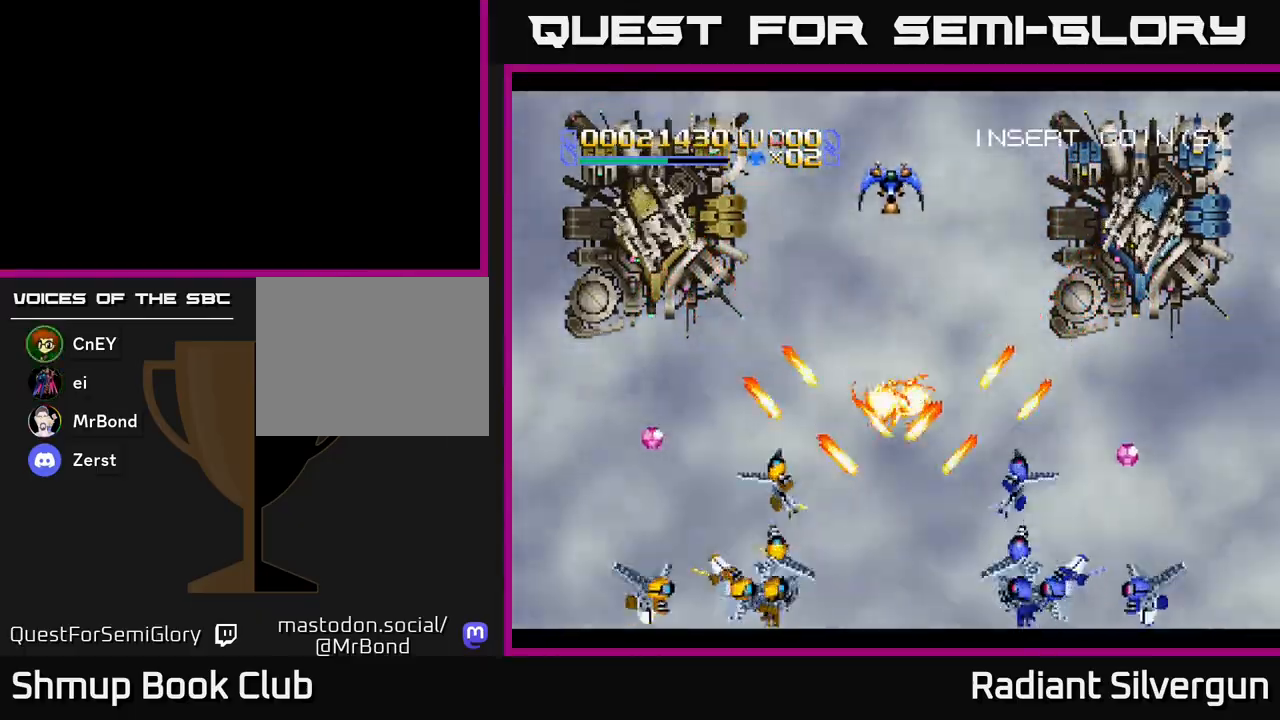
{"buttons": [], "left_stick": "center", "events": []}
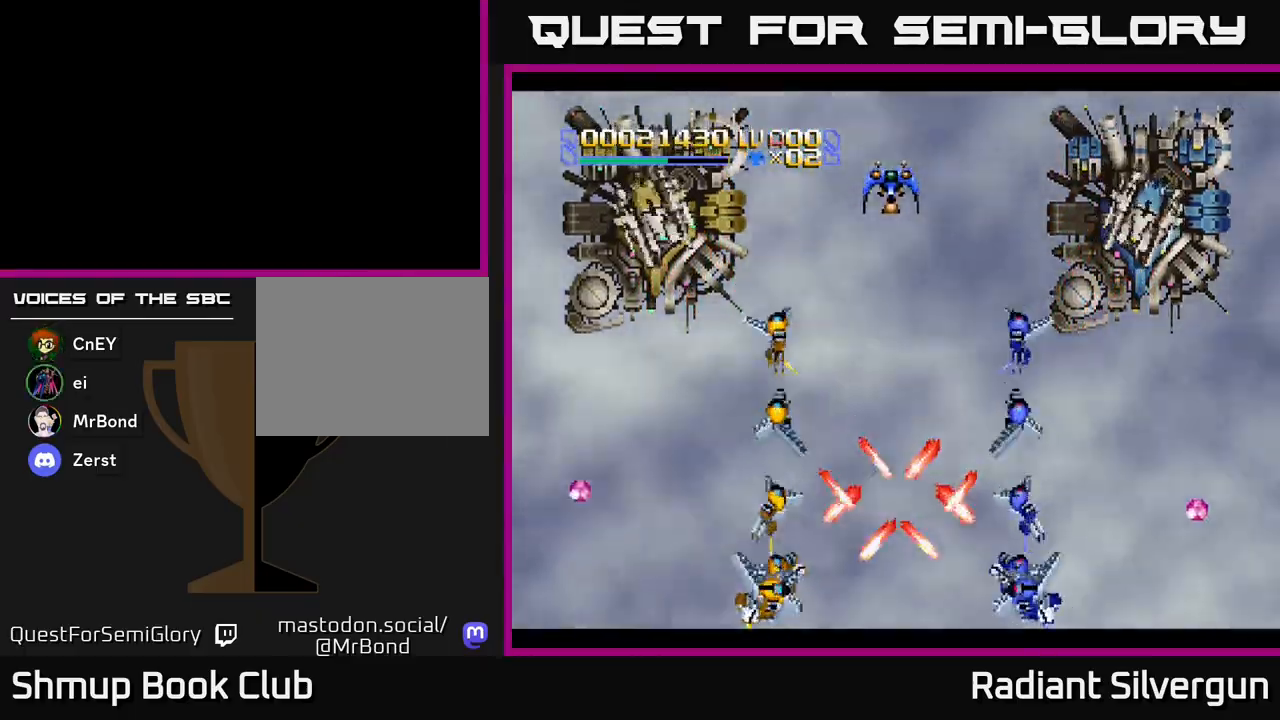
{"buttons": [], "left_stick": "center", "events": []}
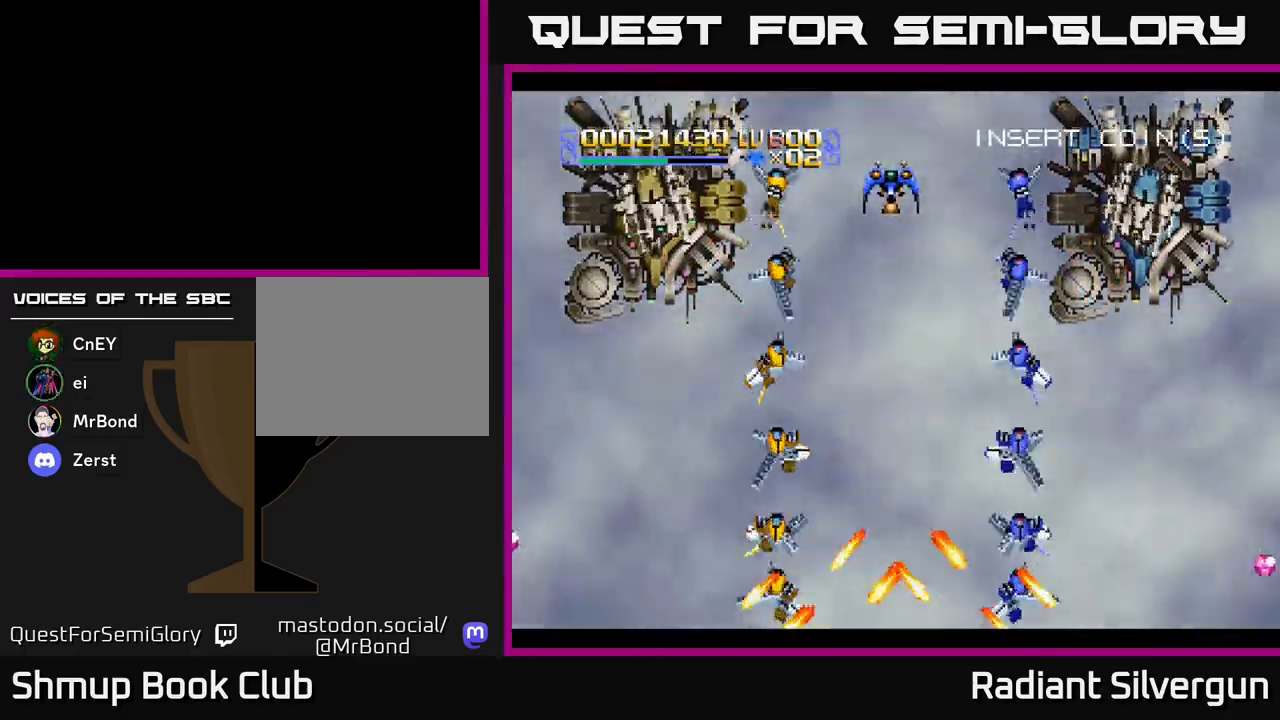
{"buttons": [], "left_stick": "center", "events": []}
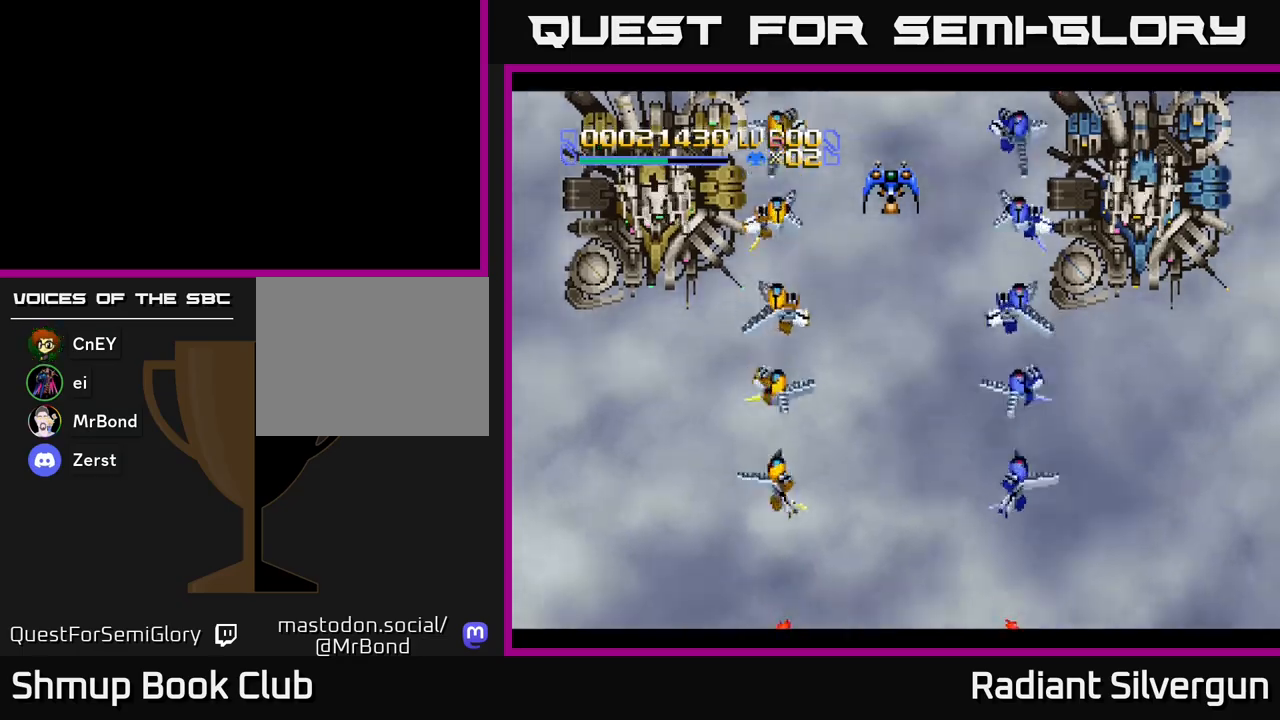
{"buttons": ["DPAD_DOWN"], "left_stick": "center", "events": [[83, "DPAD_DOWN", "down"], [267, "DPAD_DOWN", "up"], [417, "DPAD_DOWN", "down"]]}
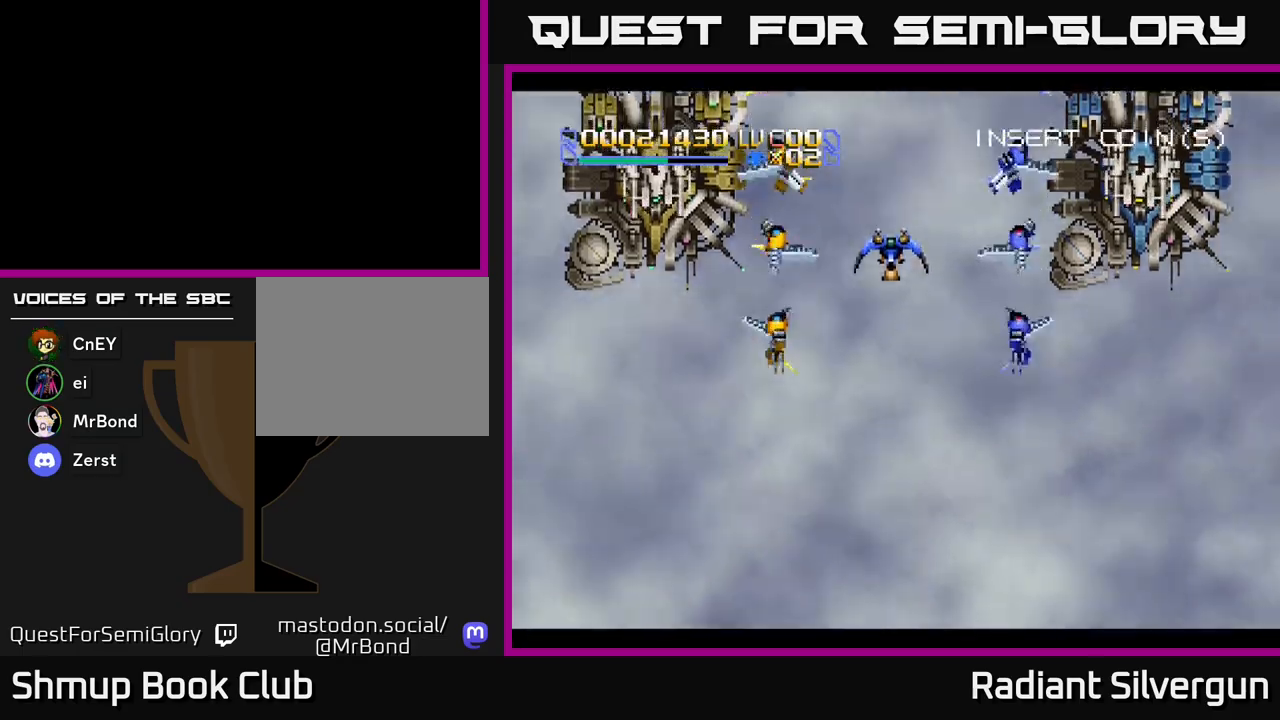
{"buttons": [], "left_stick": "center", "events": [[283, "DPAD_DOWN", "up"]]}
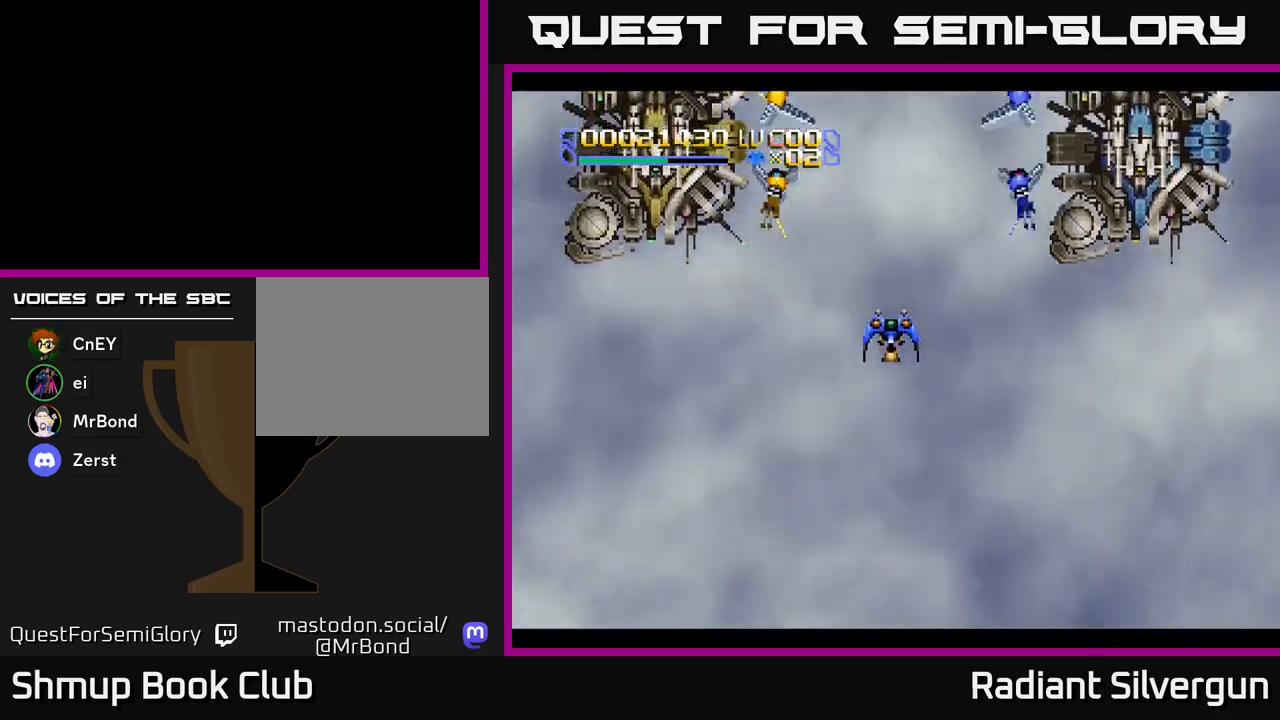
{"buttons": [], "left_stick": "center", "events": []}
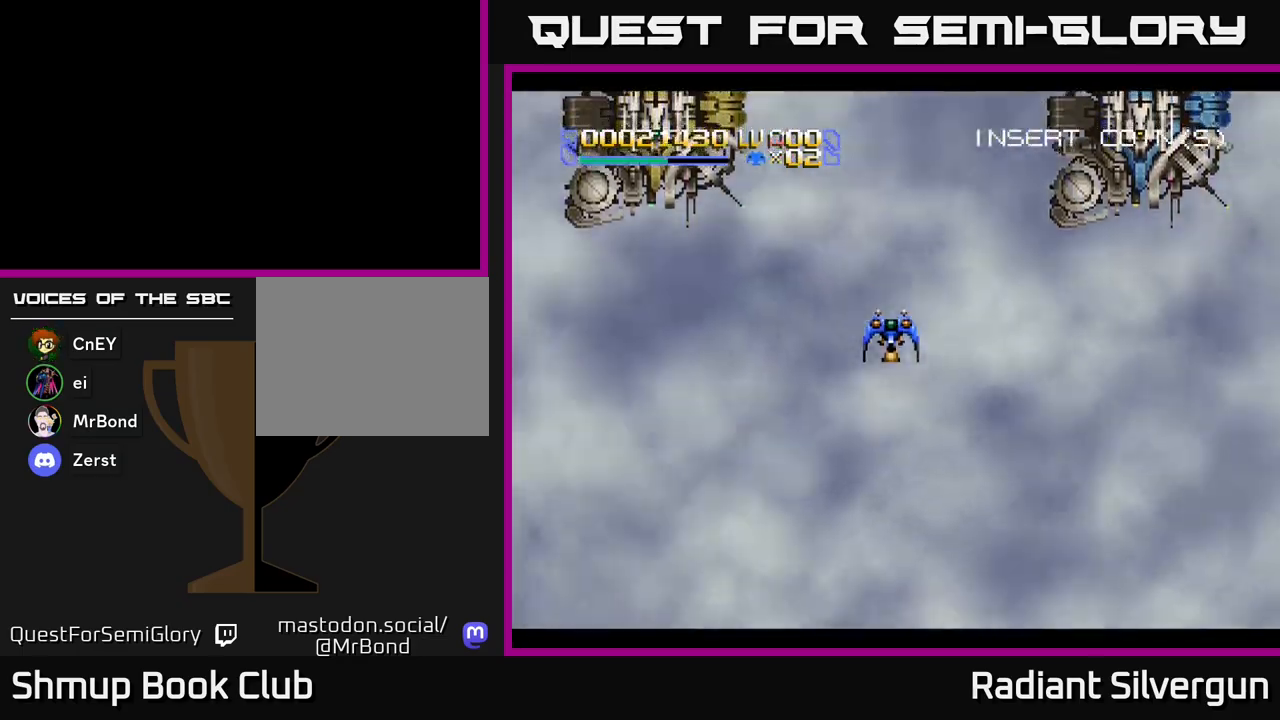
{"buttons": ["Y", "DPAD_DOWN"], "left_stick": "center", "events": [[33, "DPAD_DOWN", "down"], [433, "Y", "down"]]}
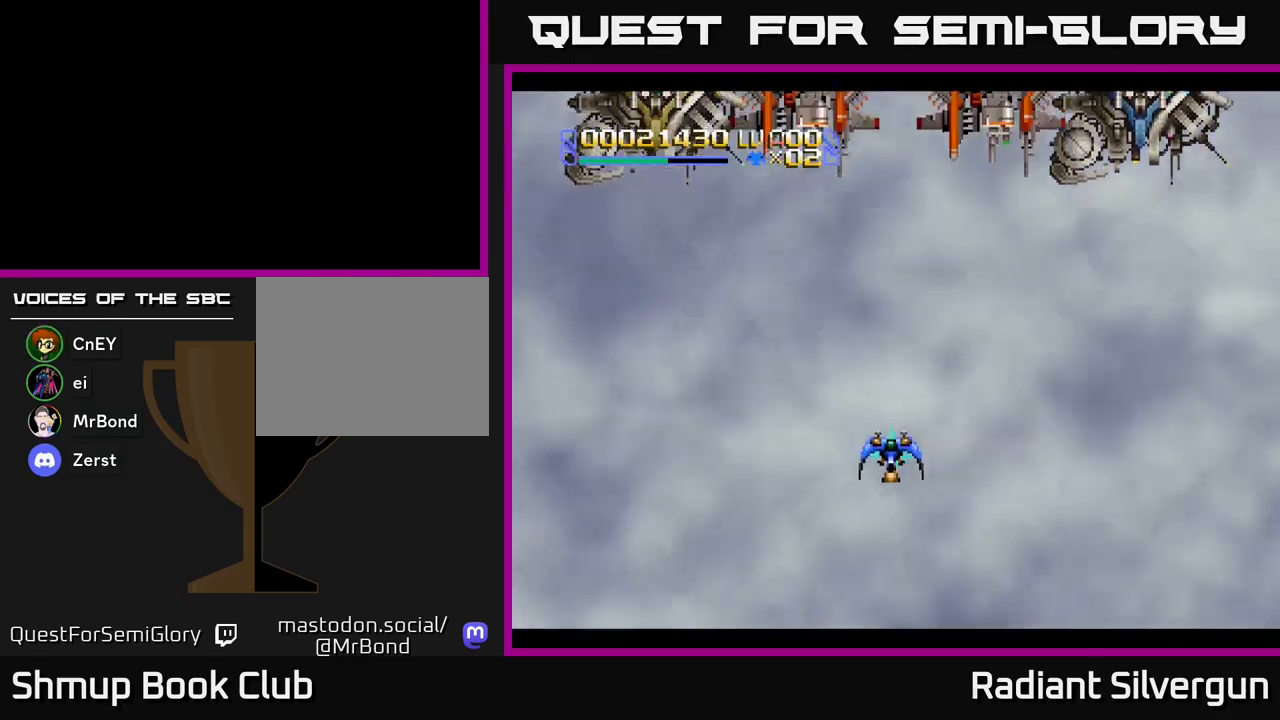
{"buttons": ["A", "DPAD_UP"], "left_stick": "center", "events": [[167, "DPAD_DOWN", "up"], [217, "Y", "up"], [300, "DPAD_UP", "down"], [383, "A", "down"]]}
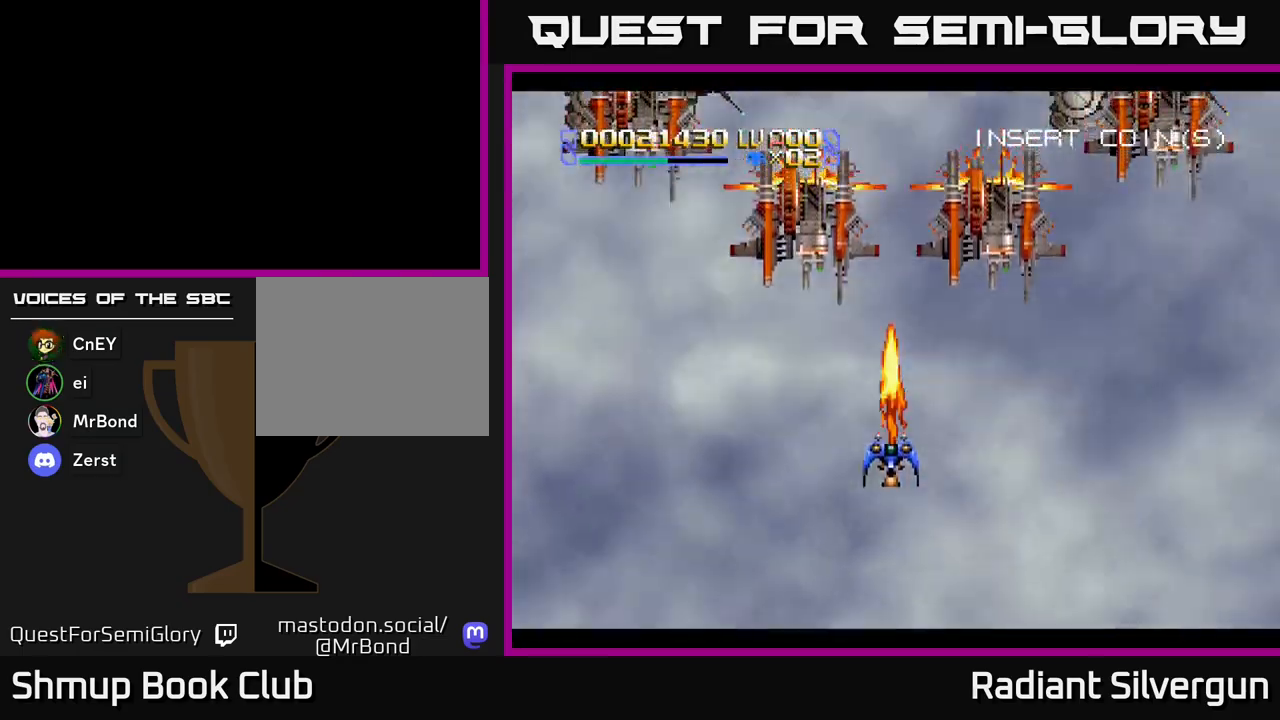
{"buttons": ["B", "DPAD_DOWN"], "left_stick": "center", "events": [[167, "A", "up"], [183, "B", "down"], [317, "DPAD_UP", "up"], [400, "B", "up"], [400, "DPAD_DOWN", "down"], [467, "B", "down"]]}
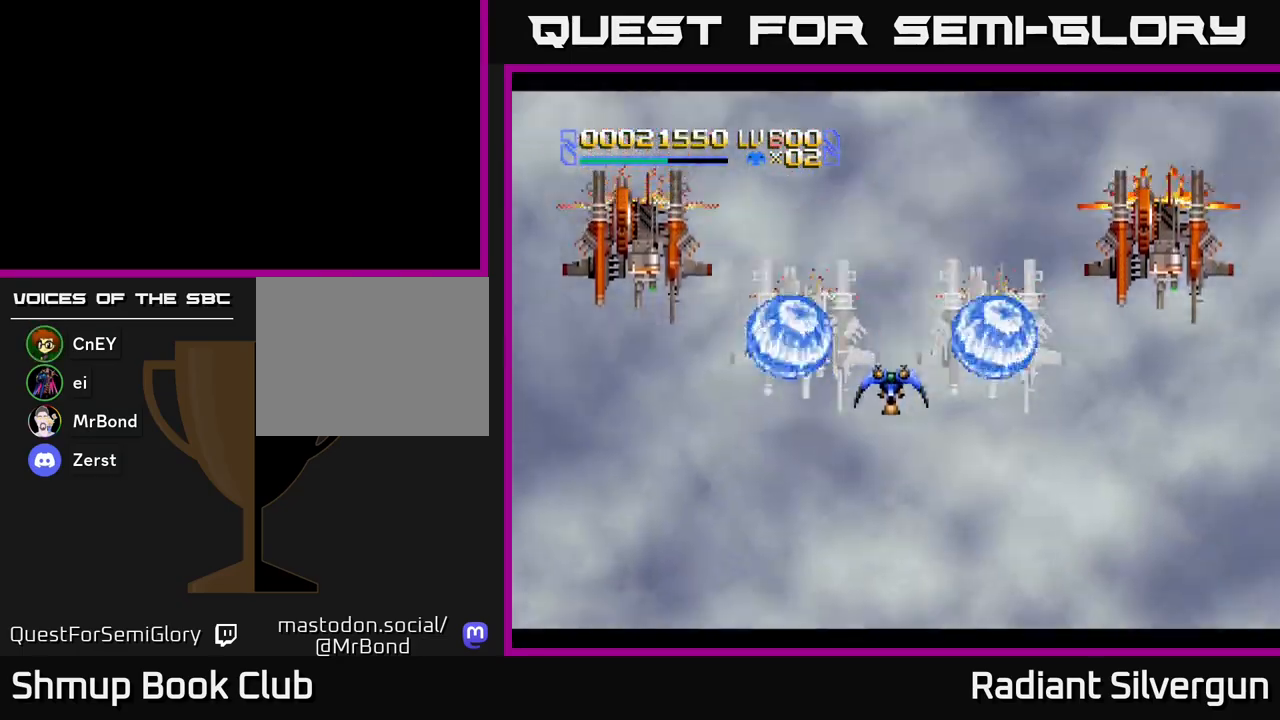
{"buttons": ["B"], "left_stick": "center", "events": [[233, "B", "up"], [300, "DPAD_DOWN", "up"], [333, "B", "down"]]}
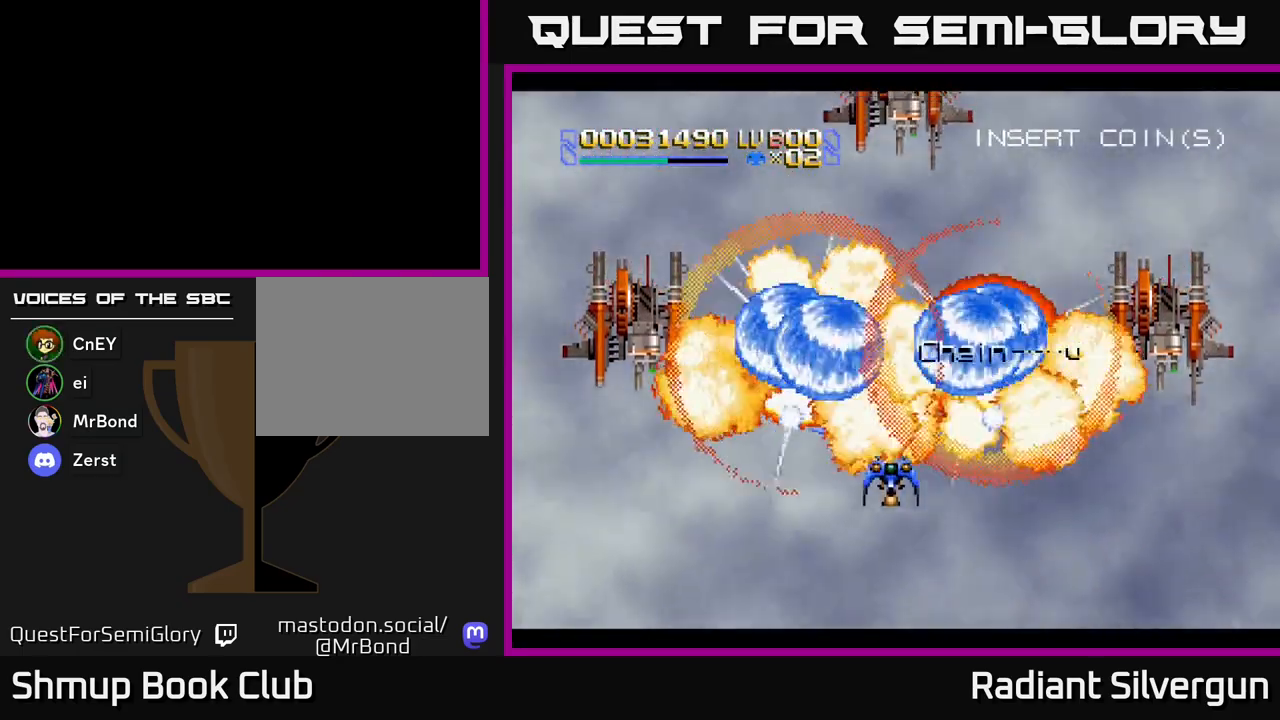
{"buttons": ["B"], "left_stick": "center", "events": [[117, "B", "up"], [233, "B", "down"]]}
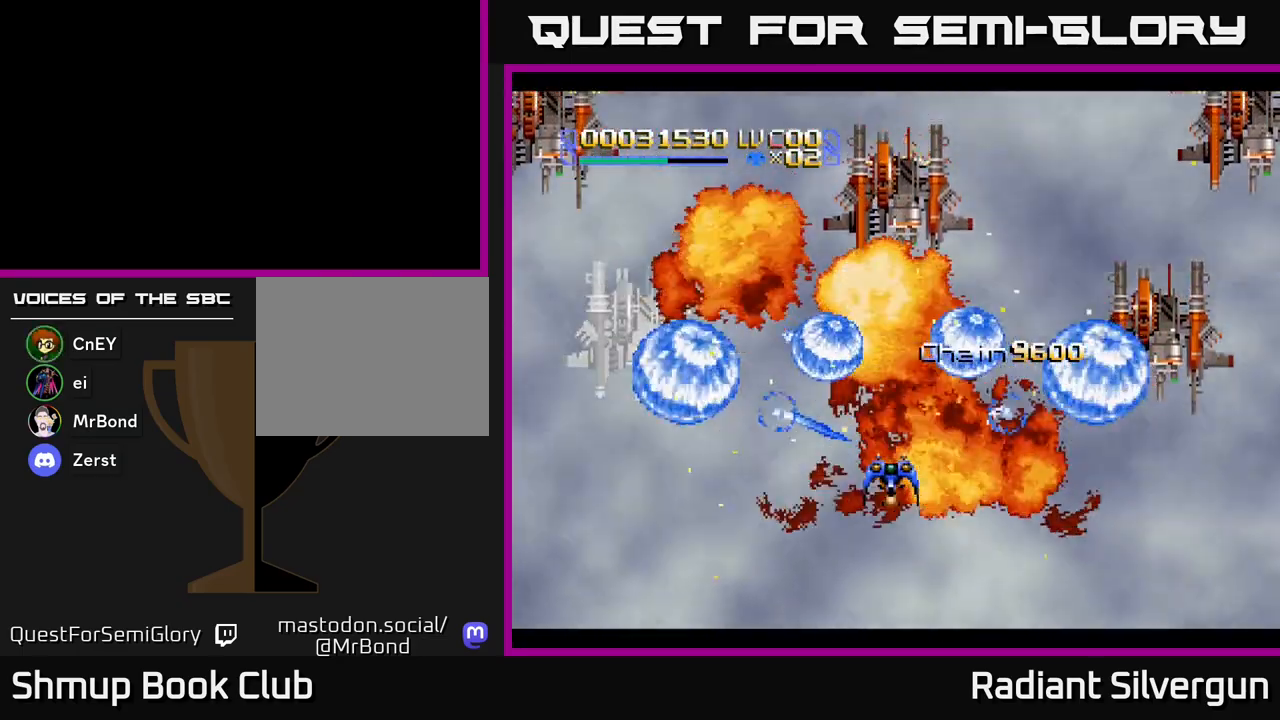
{"buttons": ["DPAD_UP"], "left_stick": "center", "events": [[67, "B", "up"], [150, "B", "down"], [467, "DPAD_UP", "down"], [500, "B", "up"]]}
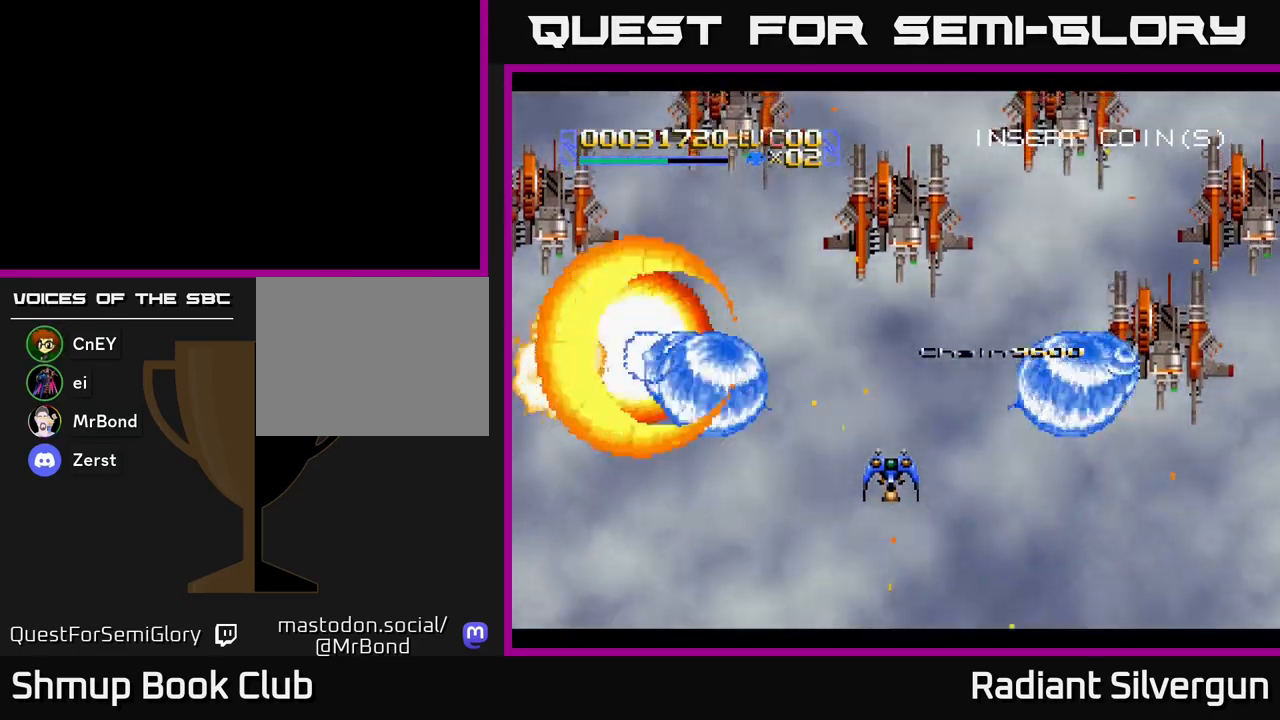
{"buttons": ["DPAD_UP", "DPAD_LEFT"], "left_stick": "center", "events": [[100, "B", "down"], [117, "DPAD_LEFT", "down"], [383, "B", "up"]]}
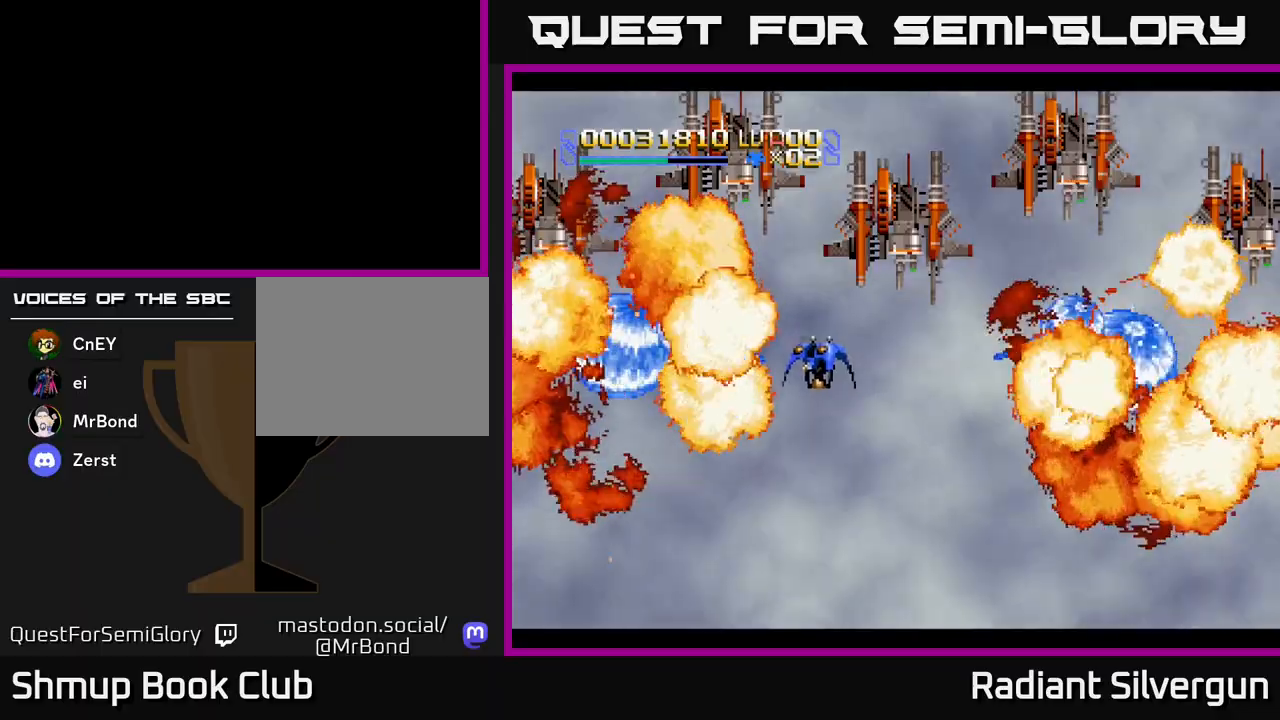
{"buttons": ["B", "DPAD_DOWN", "DPAD_RIGHT"], "left_stick": "center", "events": [[17, "B", "down"], [250, "DPAD_UP", "up"], [333, "DPAD_DOWN", "down"], [367, "B", "up"], [367, "DPAD_LEFT", "up"], [450, "B", "down"], [483, "DPAD_RIGHT", "down"]]}
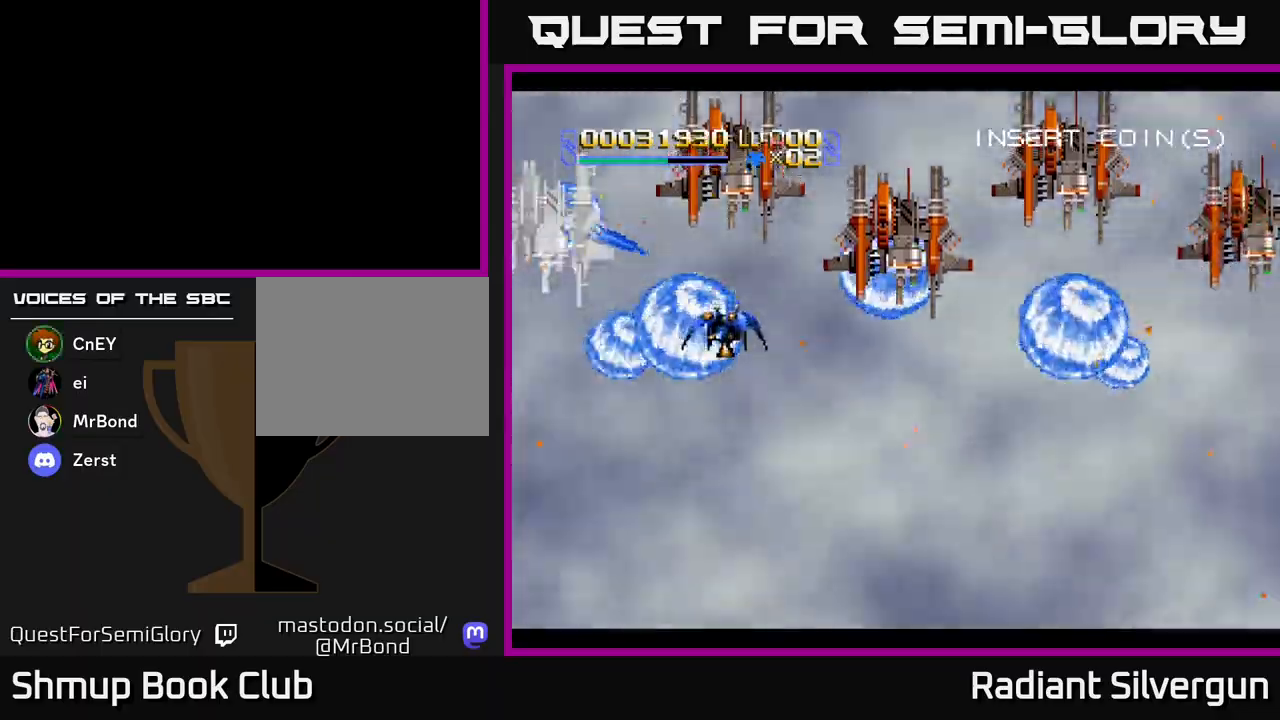
{"buttons": ["B", "DPAD_DOWN", "DPAD_RIGHT"], "left_stick": "center"}
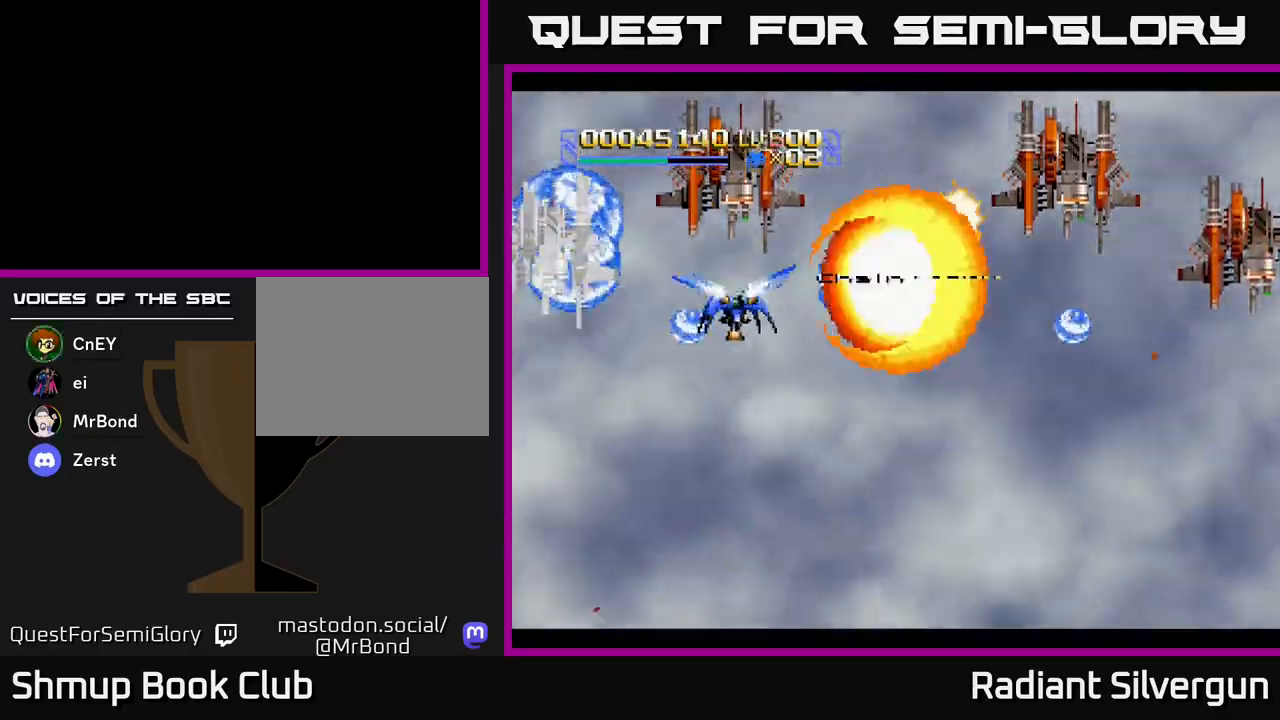
{"buttons": ["A", "DPAD_DOWN"], "left_stick": "center", "events": [[17, "DPAD_RIGHT", "up"], [100, "DPAD_LEFT", "down"], [117, "B", "up"], [133, "A", "down"], [200, "DPAD_LEFT", "up"]]}
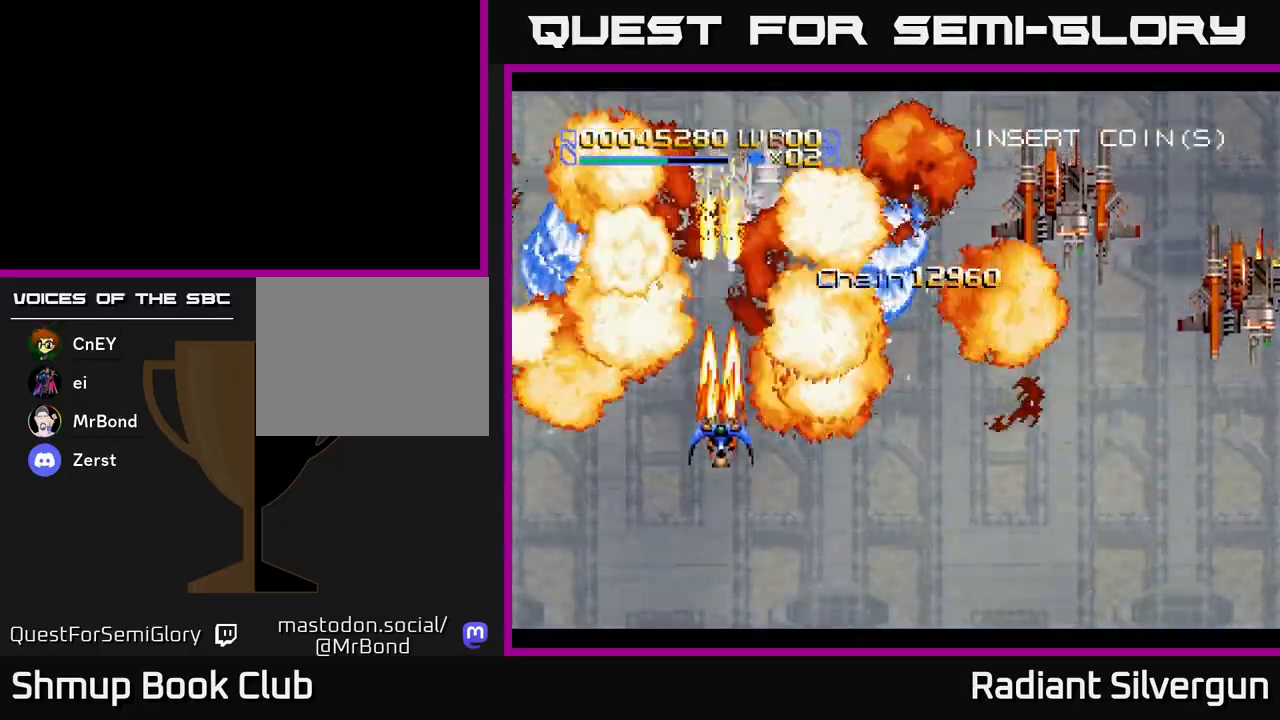
{"buttons": ["B", "DPAD_RIGHT"], "left_stick": "center", "events": [[117, "DPAD_RIGHT", "down"], [317, "DPAD_DOWN", "up"], [483, "A", "up"], [500, "B", "down"]]}
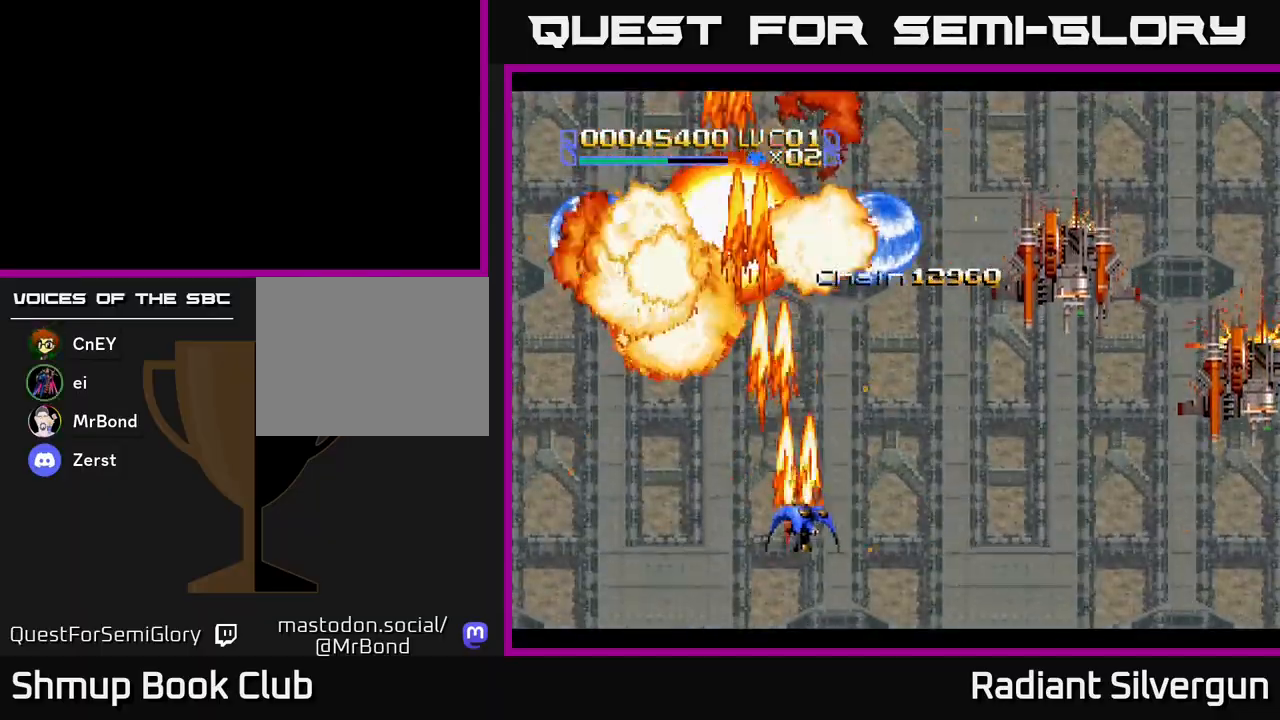
{"buttons": ["B", "DPAD_DOWN", "DPAD_RIGHT"], "left_stick": "center", "events": [[33, "DPAD_UP", "down"], [250, "B", "up"], [317, "DPAD_UP", "up"], [350, "B", "down"], [400, "DPAD_DOWN", "down"]]}
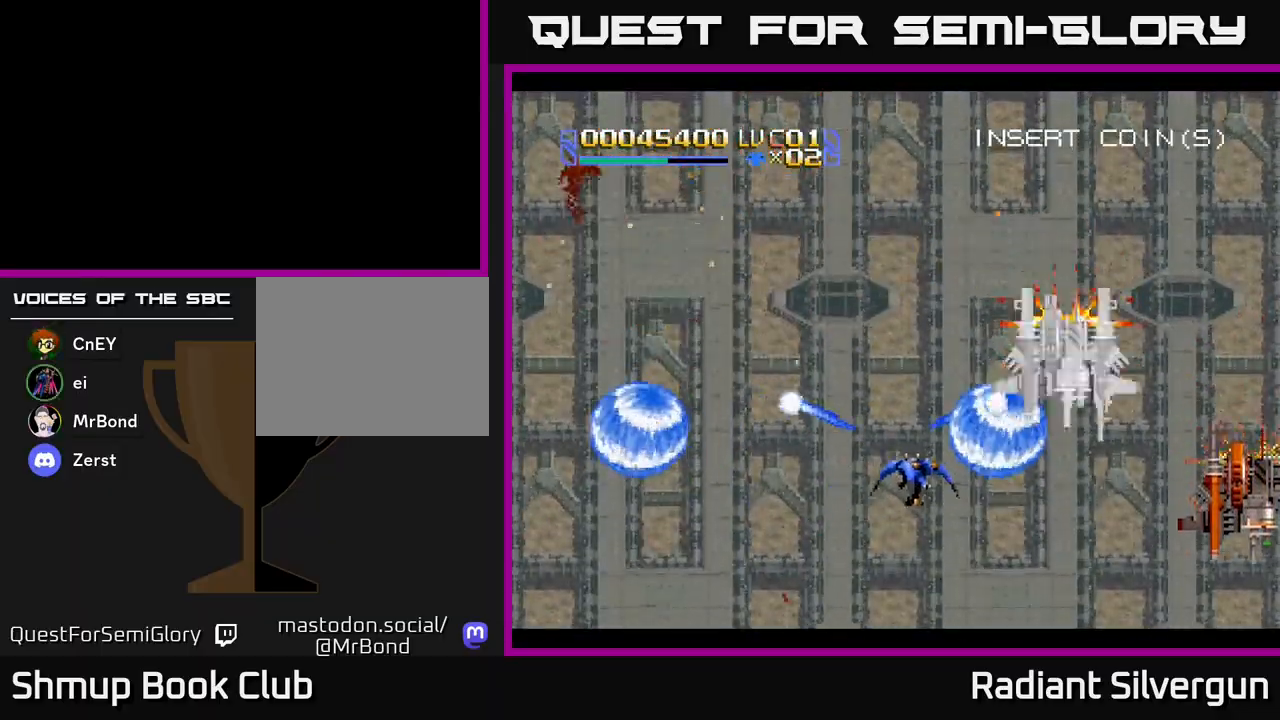
{"buttons": ["B"], "left_stick": "center", "events": [[200, "B", "up"], [267, "B", "down"], [333, "DPAD_RIGHT", "up"], [483, "DPAD_DOWN", "up"]]}
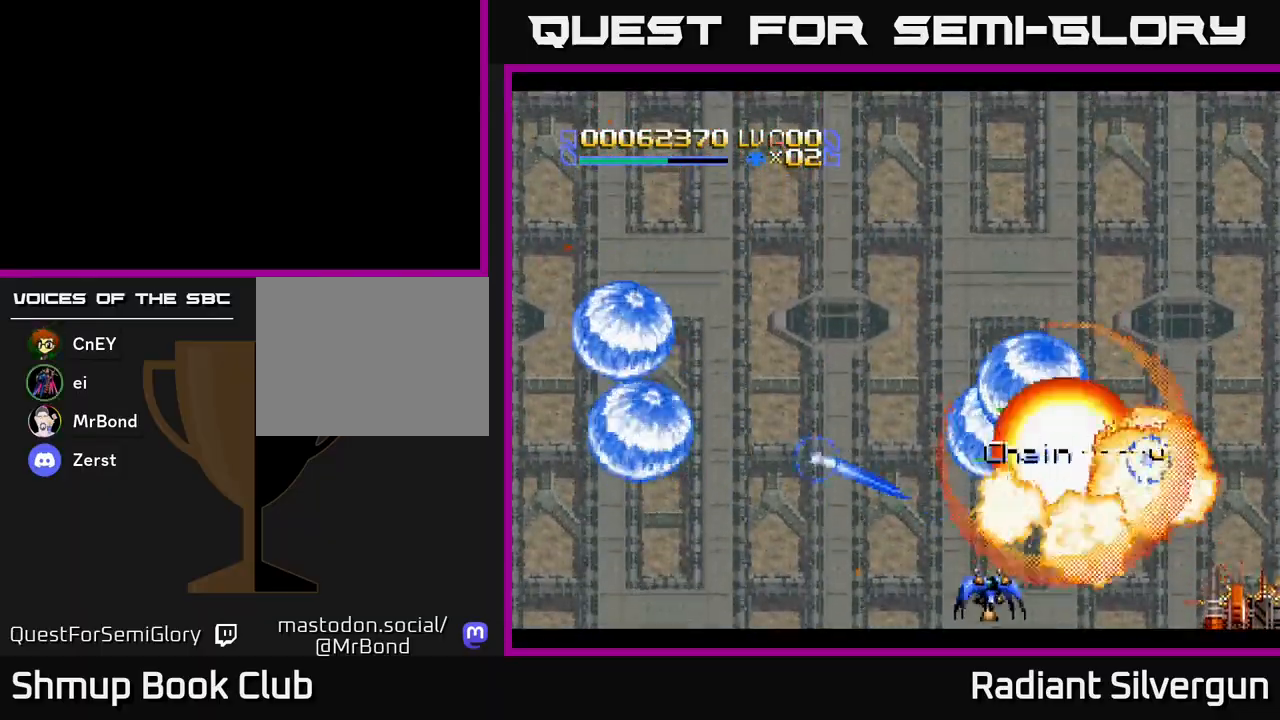
{"buttons": ["X", "DPAD_UP"], "left_stick": "center", "events": [[17, "B", "up"], [50, "A", "down"], [133, "DPAD_DOWN", "down"], [217, "DPAD_DOWN", "up"], [250, "DPAD_UP", "down"], [333, "X", "down"], [350, "DPAD_RIGHT", "down"], [383, "A", "up"], [483, "DPAD_RIGHT", "up"]]}
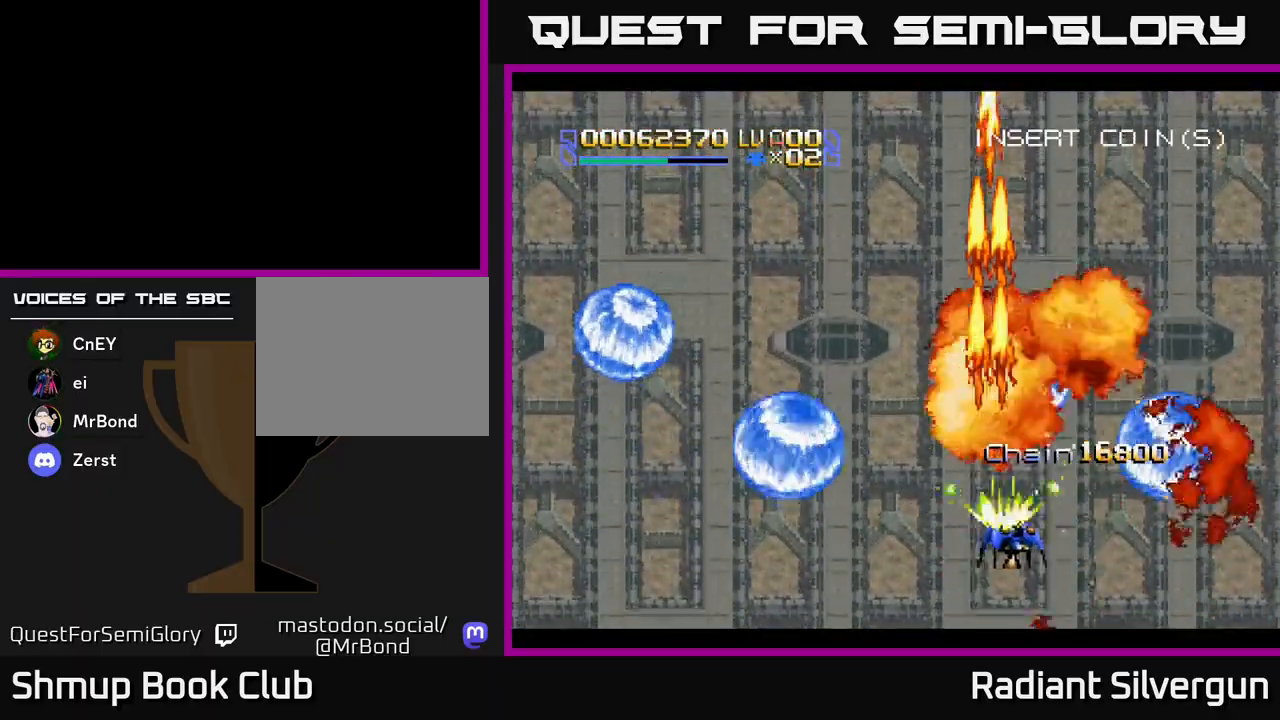
{"buttons": ["DPAD_LEFT"], "left_stick": "center", "events": [[117, "DPAD_LEFT", "down"], [133, "X", "up"], [400, "DPAD_UP", "up"]]}